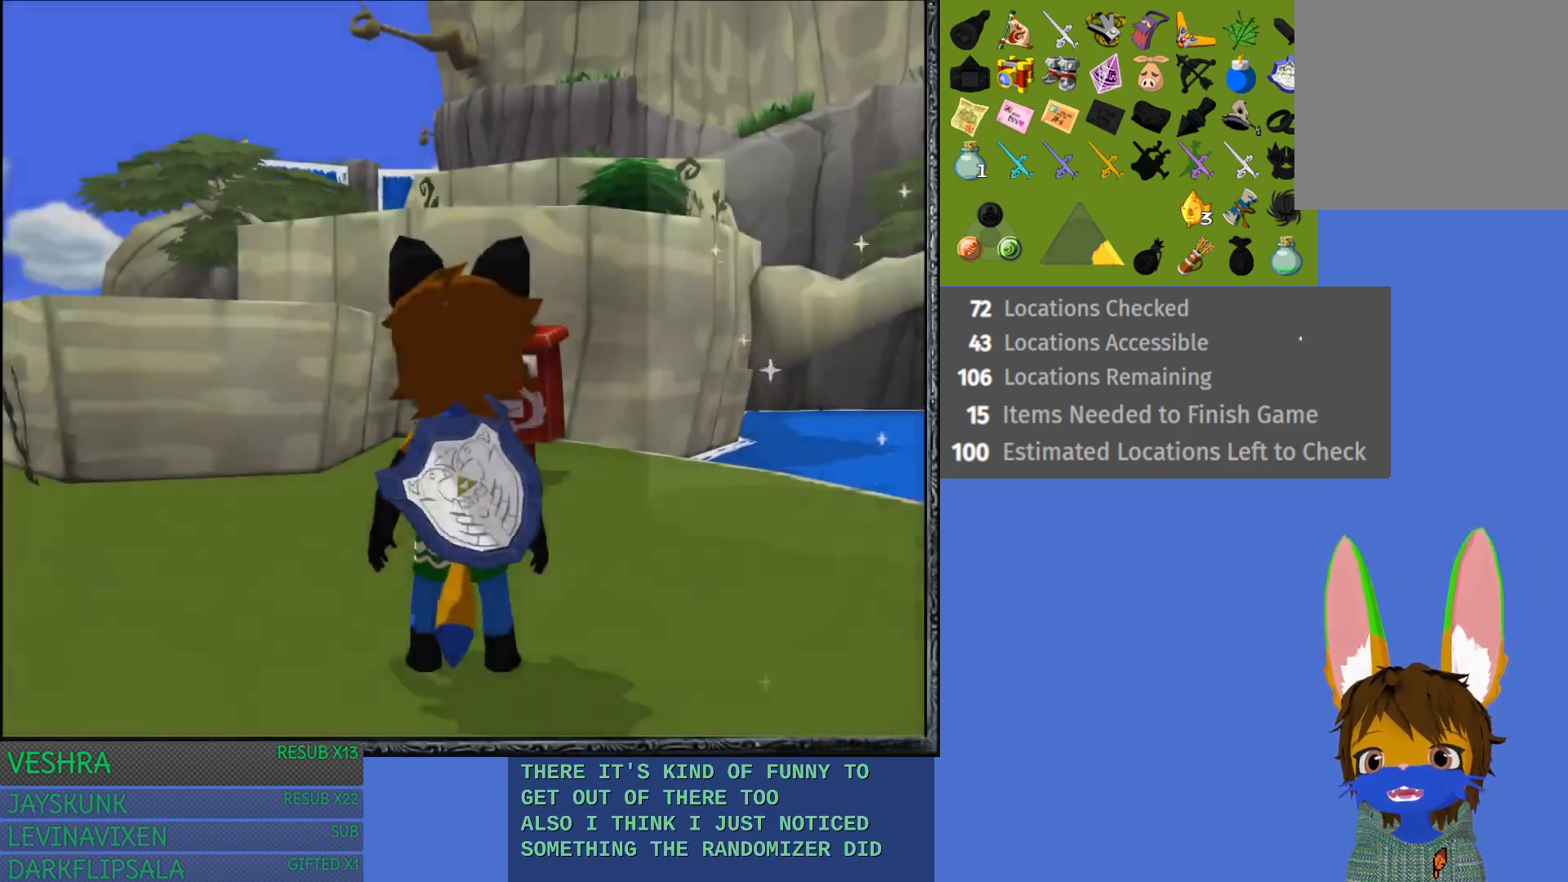
Gameplay with a controller (PlayStation layout); each line is a JSON object with the inputs held at the frame after it. "events" lists button and stick changes between this image and that frame as [ms after this image, input, new state], when the widget could be followed in between. Not read: L3 R3.
{"buttons": [], "left_stick": "up-left", "right_stick": "center", "events": [[150, "left_stick", "up-left"]]}
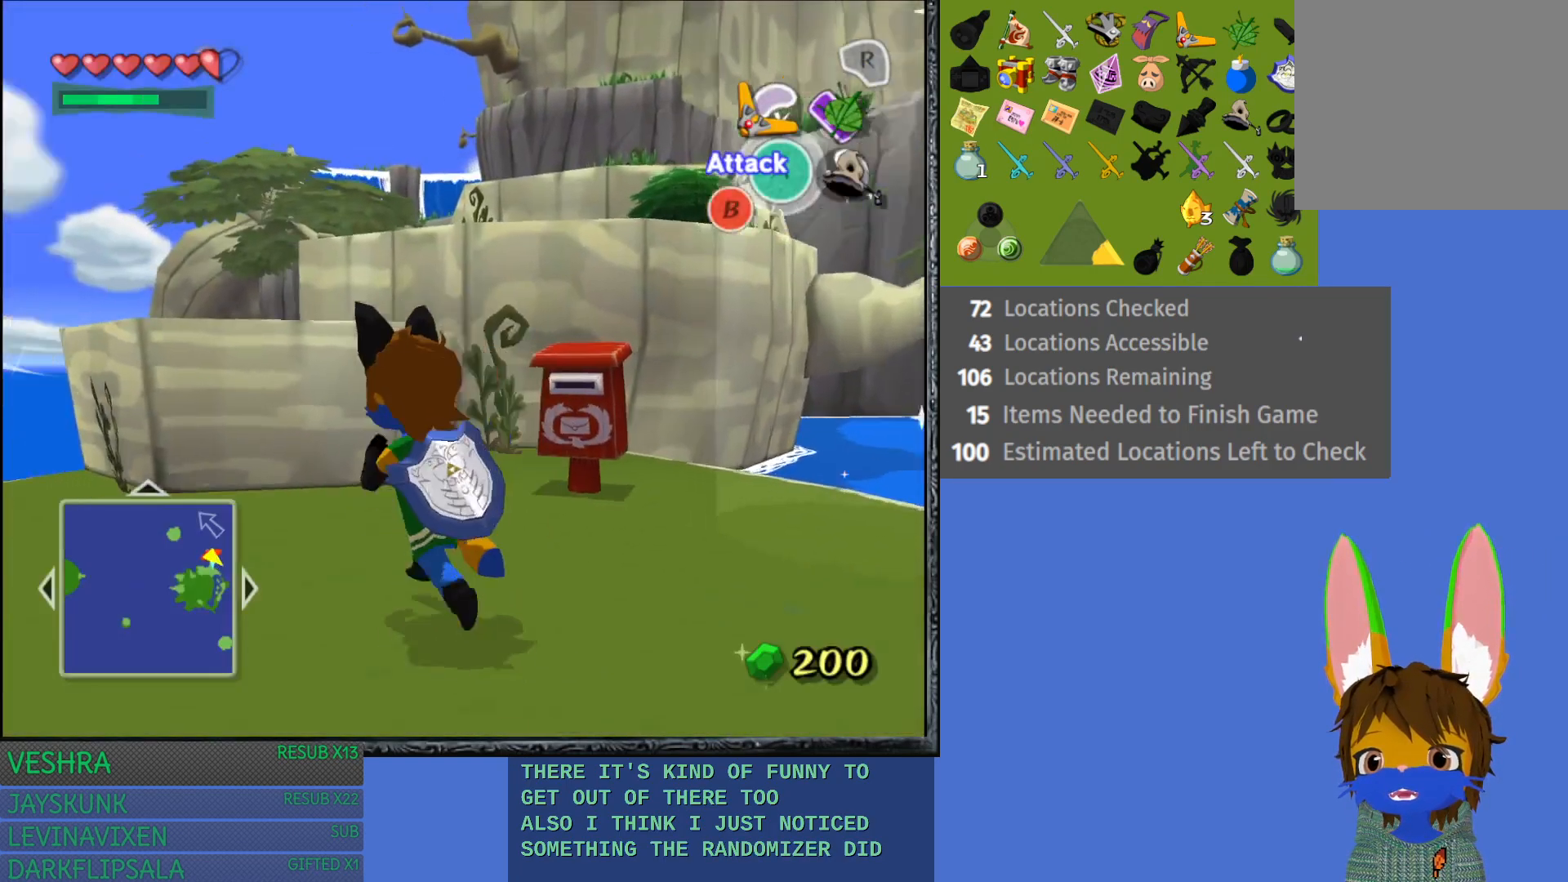
{"buttons": ["R1"], "left_stick": "center", "right_stick": "center", "events": [[117, "left_stick", "center"], [317, "R1", "down"]]}
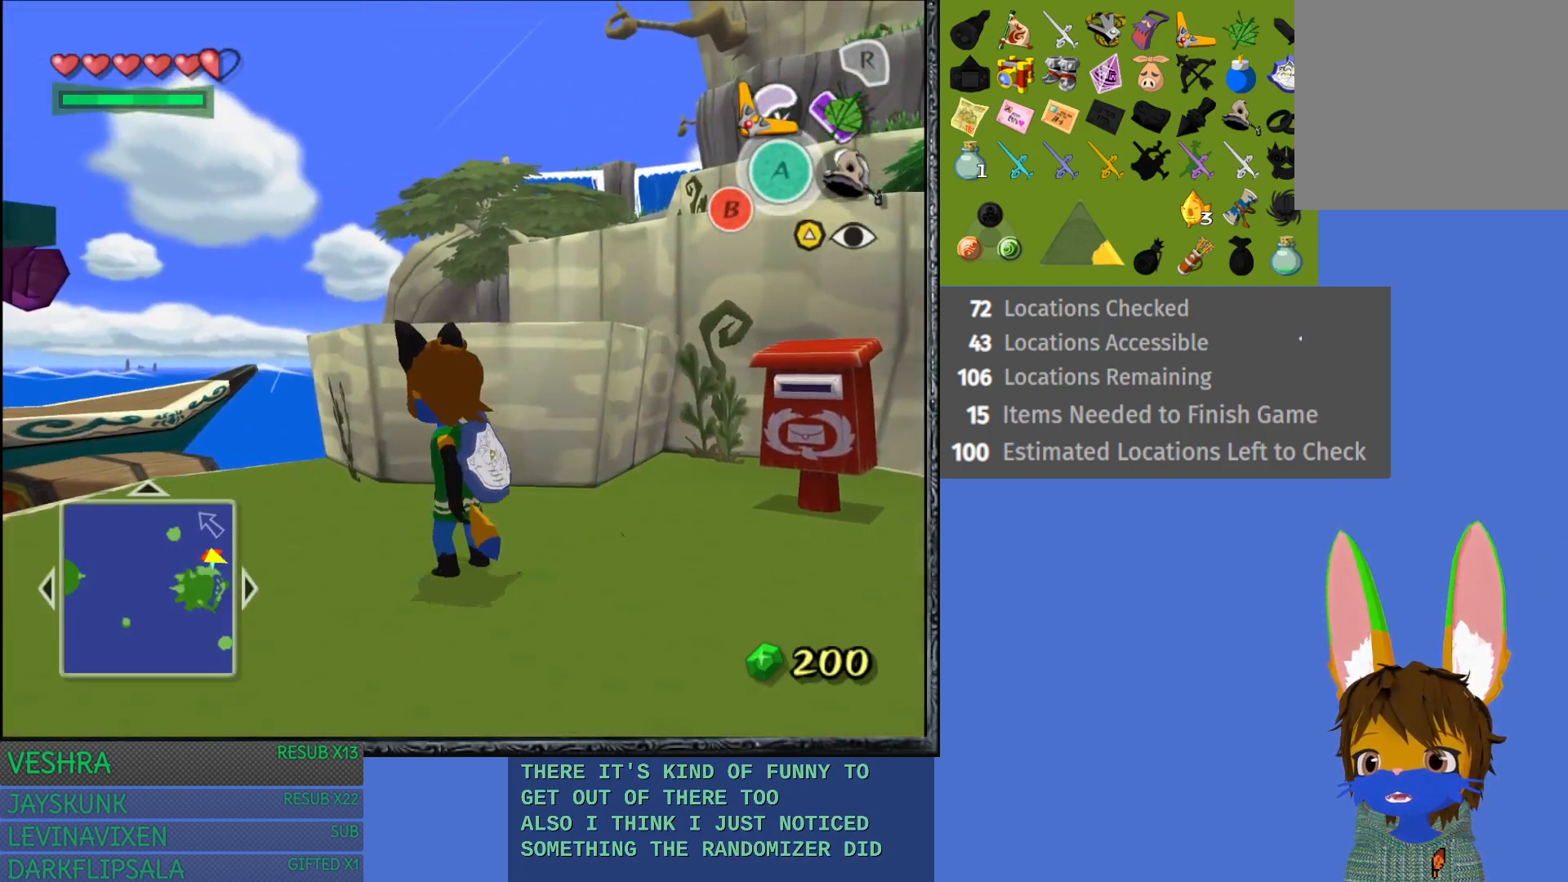
{"buttons": [], "left_stick": "center", "right_stick": "center", "events": [[283, "R1", "up"]]}
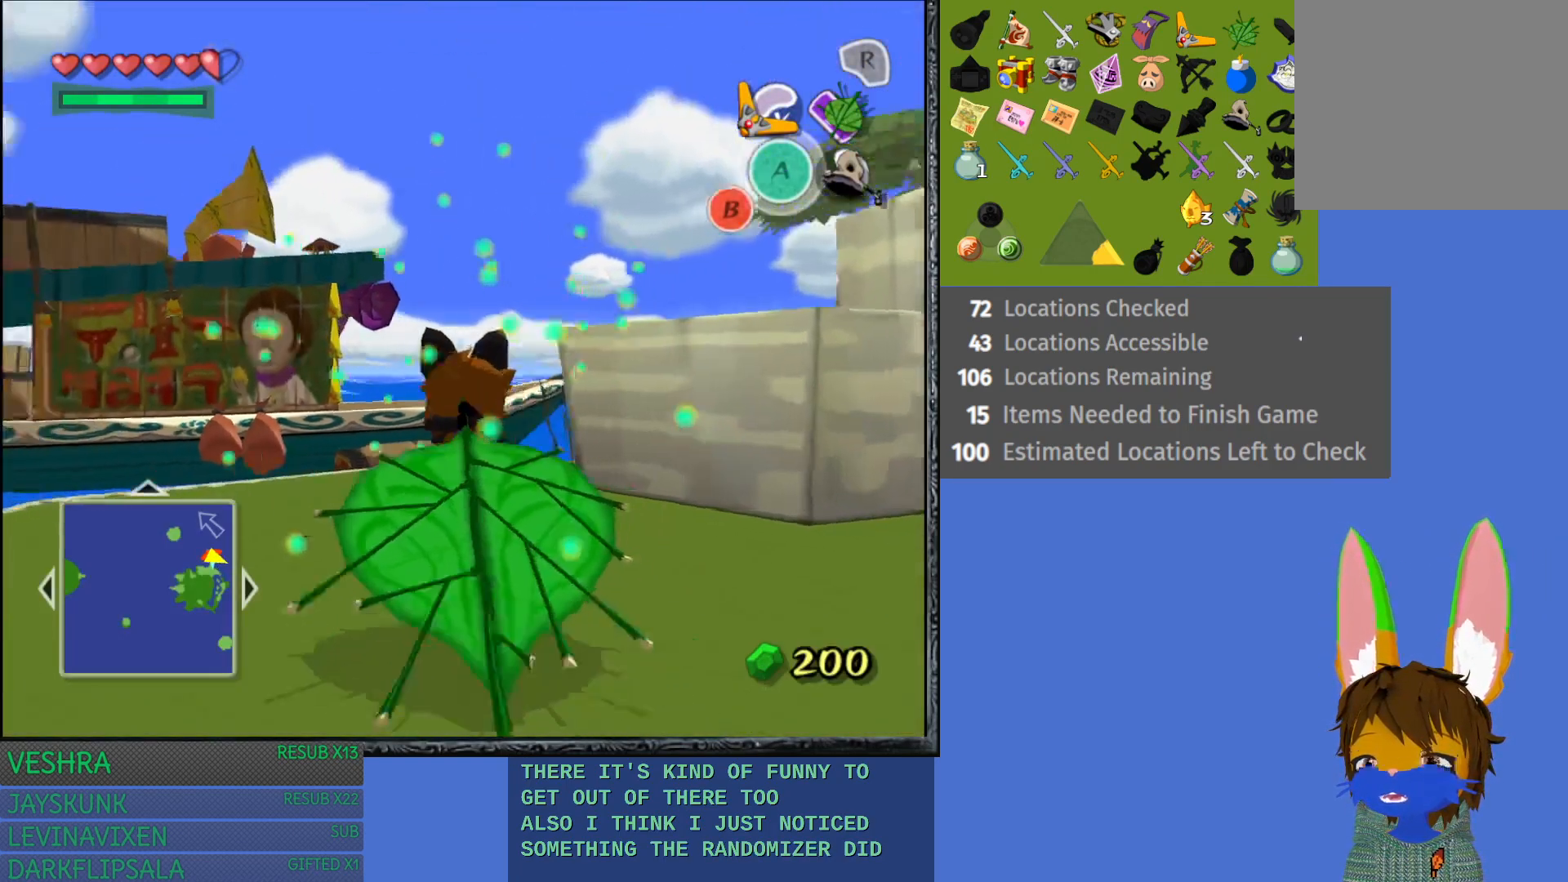
{"buttons": [], "left_stick": "center", "right_stick": "center", "events": []}
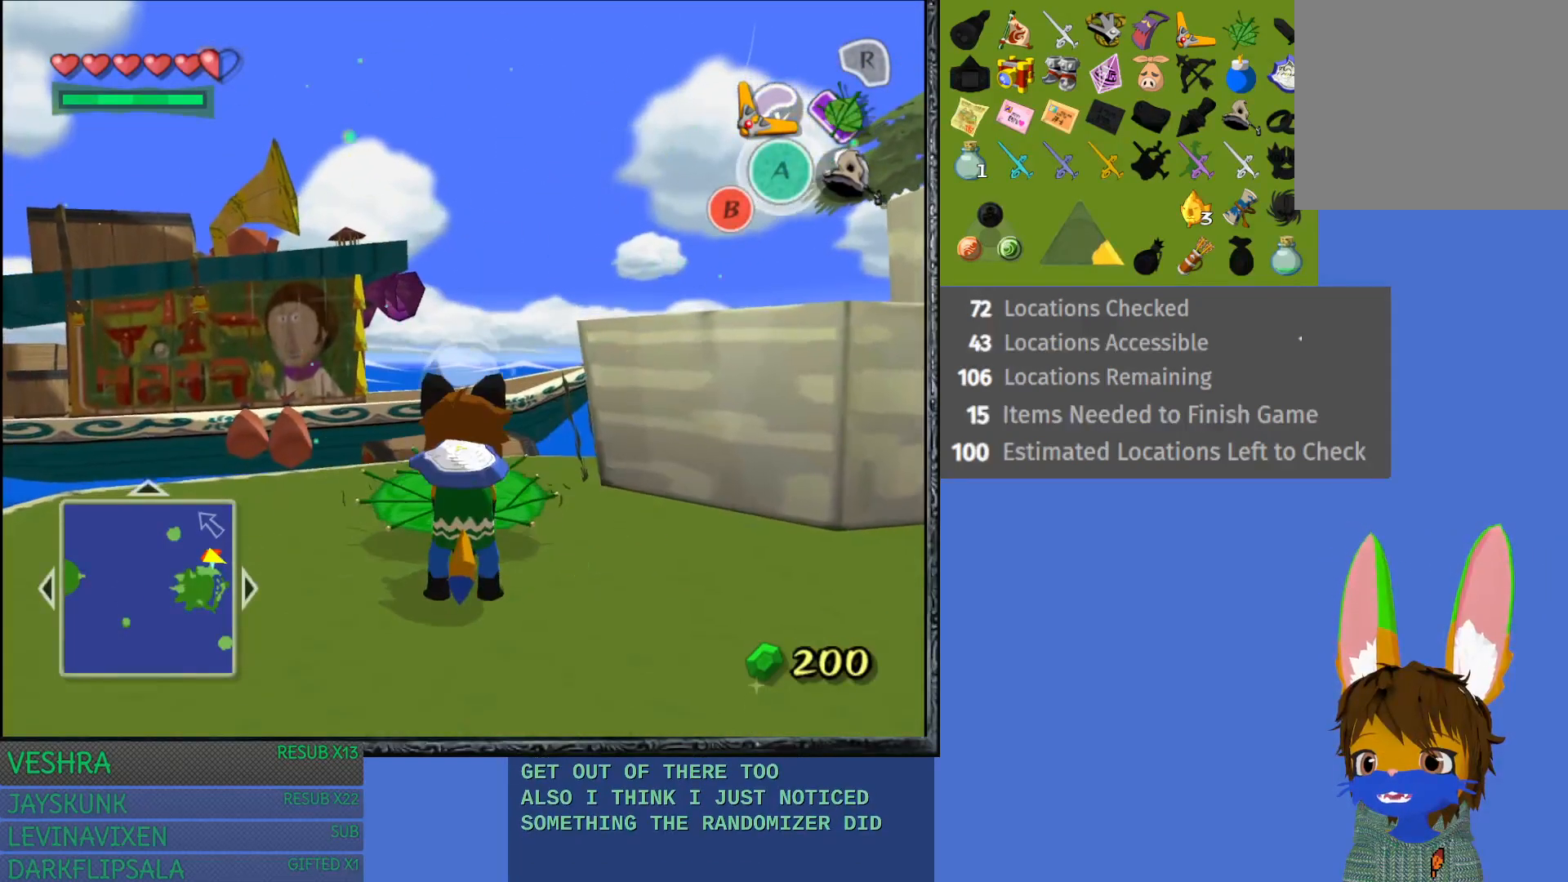
{"buttons": [], "left_stick": "down-left", "right_stick": "center", "events": [[283, "left_stick", "down-left"]]}
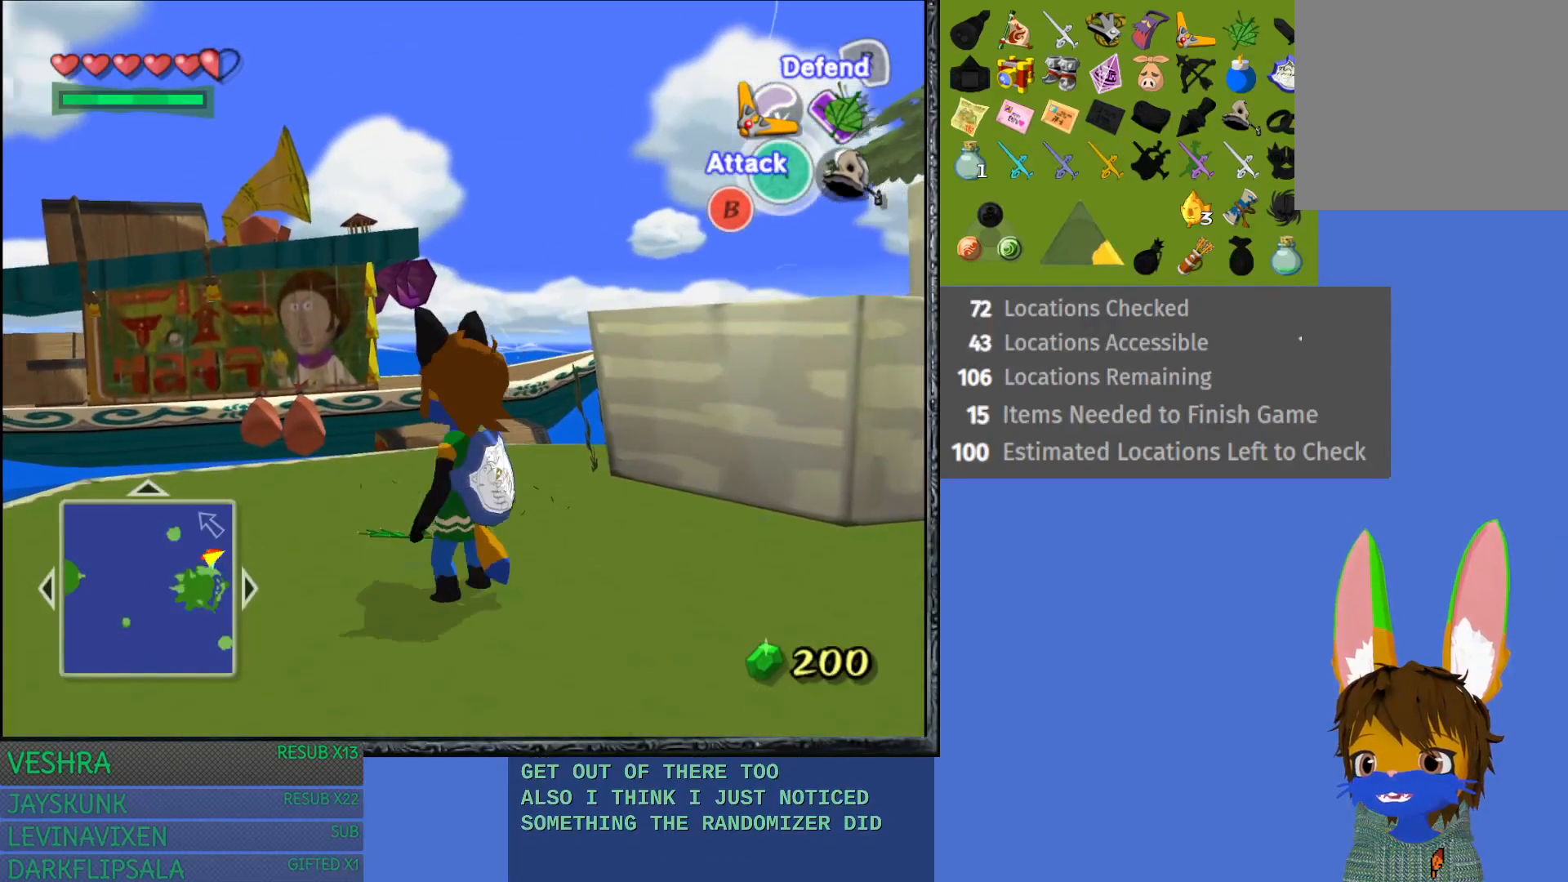
{"buttons": ["L1"], "left_stick": "center", "right_stick": "center", "events": [[150, "left_stick", "center"], [350, "L1", "down"]]}
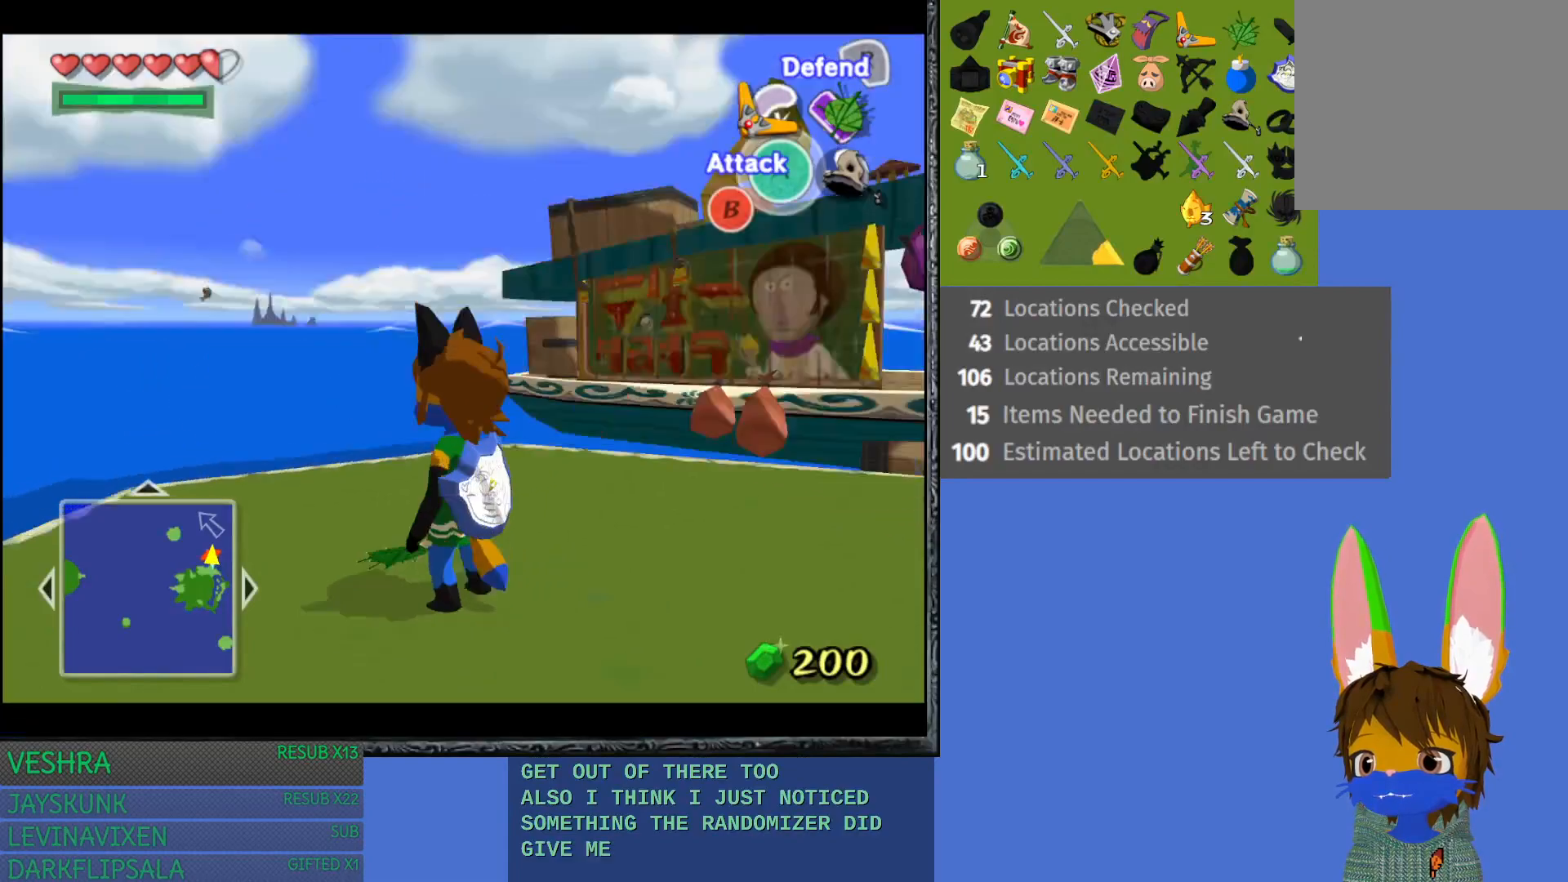
{"buttons": [], "left_stick": "down", "right_stick": "center", "events": [[67, "L1", "up"], [417, "left_stick", "down"]]}
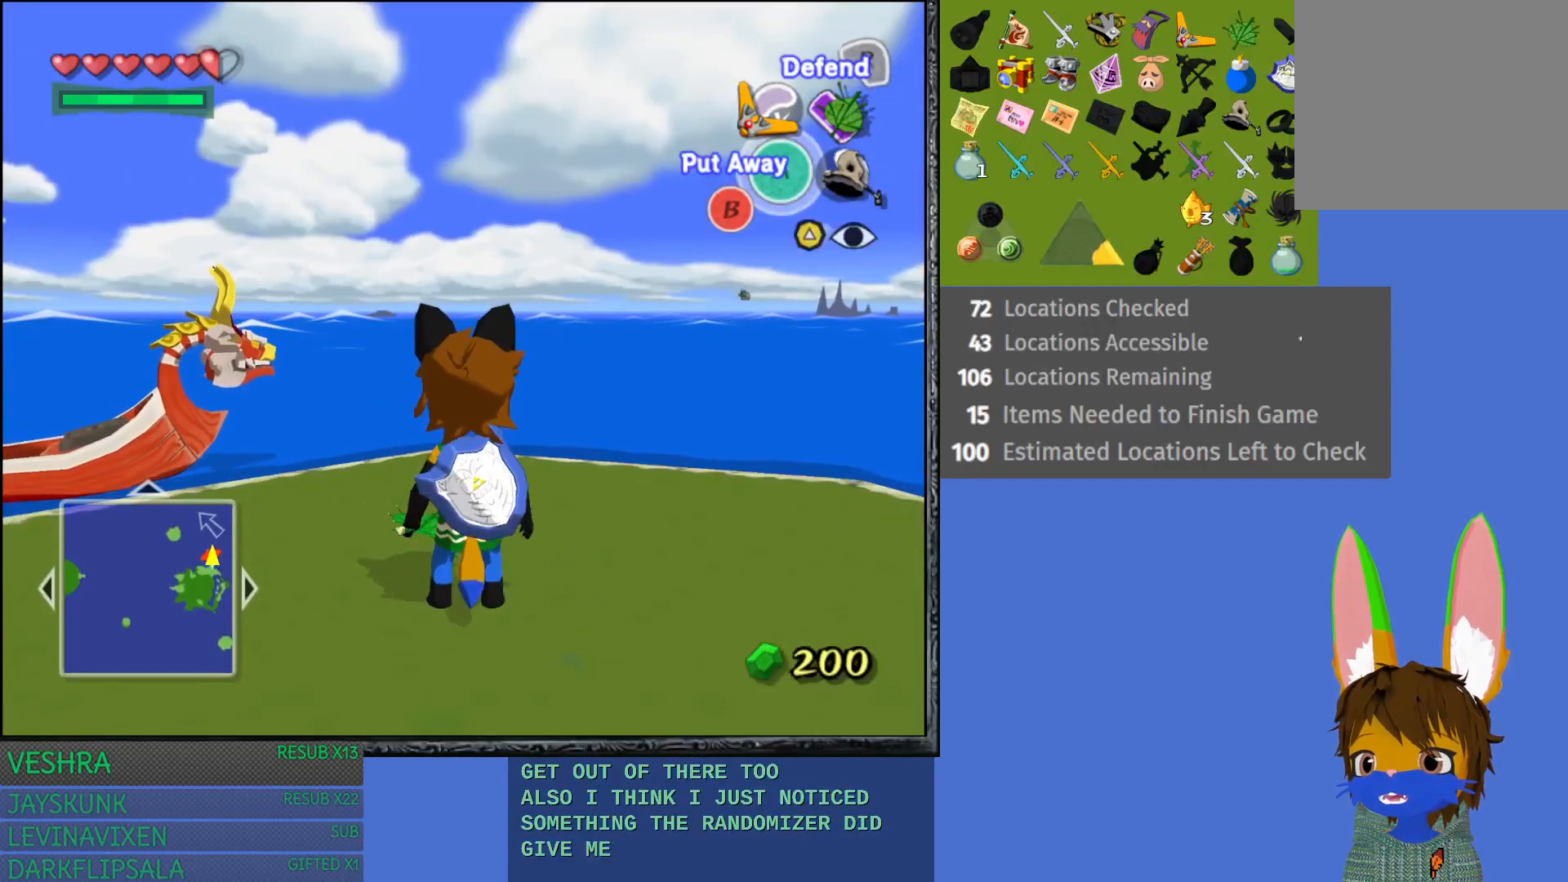
{"buttons": [], "left_stick": "center", "right_stick": "center", "events": [[200, "left_stick", "center"]]}
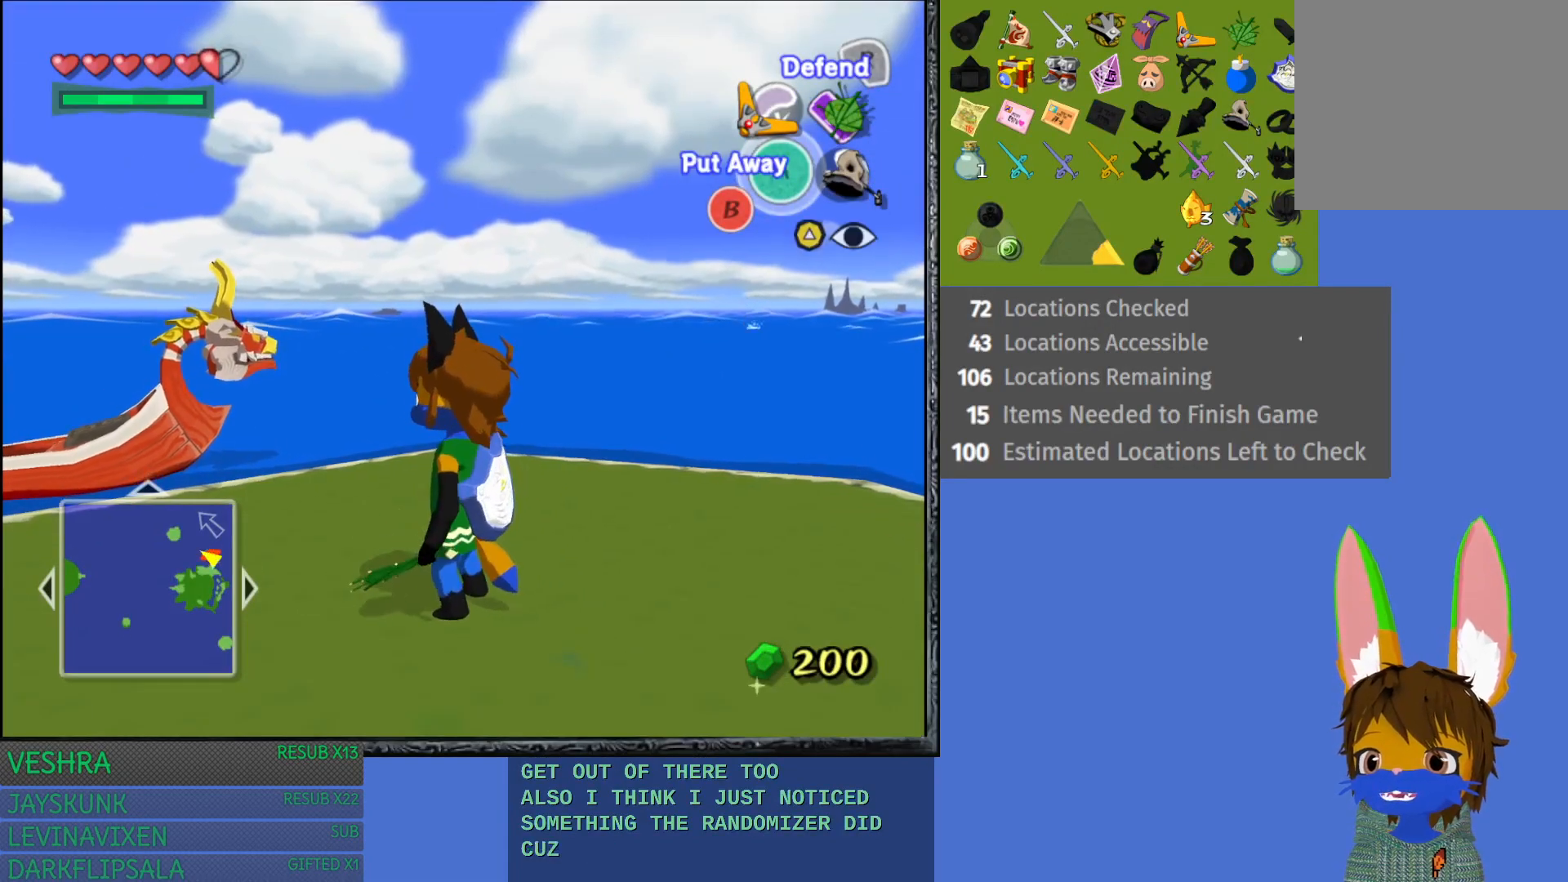
{"buttons": [], "left_stick": "center", "right_stick": "center", "events": [[50, "left_stick", "down"], [367, "left_stick", "center"]]}
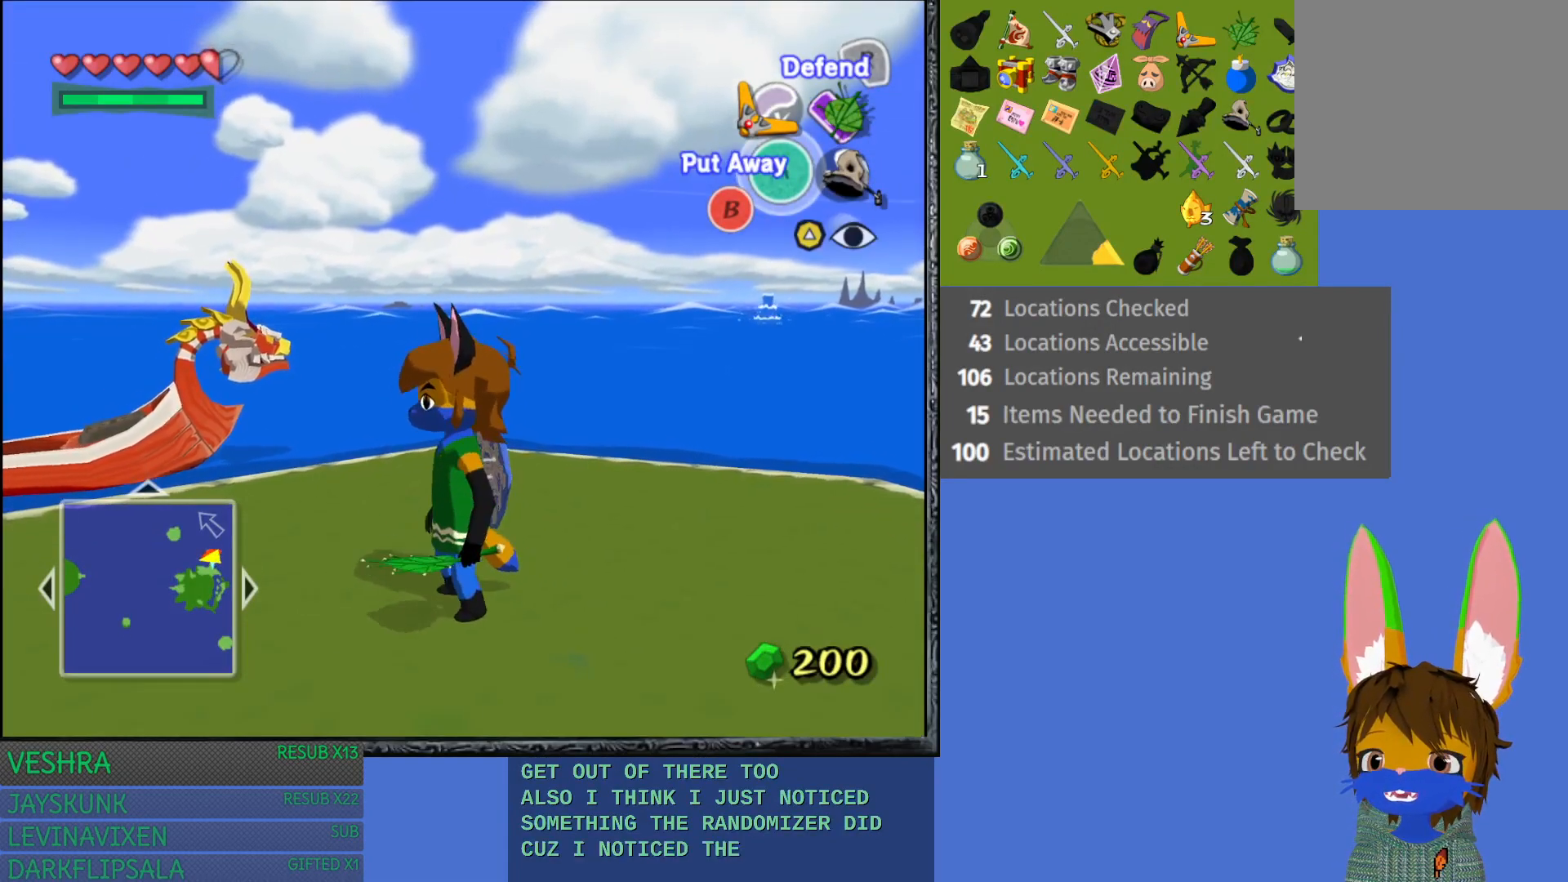
{"buttons": ["L1"], "left_stick": "center", "right_stick": "center", "events": [[100, "left_stick", "up-left"], [450, "L1", "down"], [450, "left_stick", "center"]]}
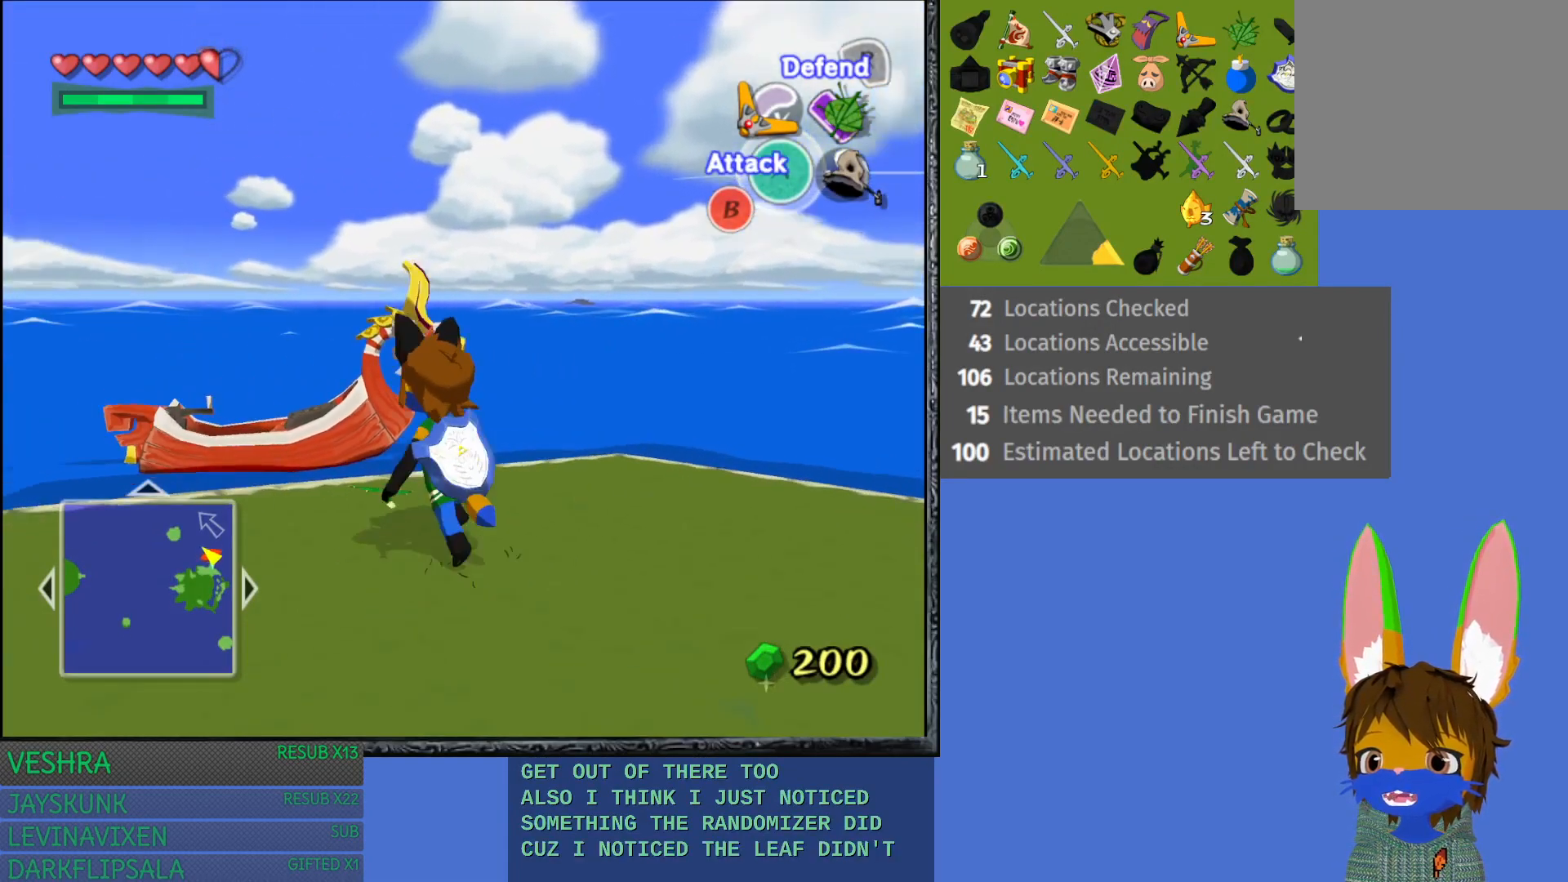
{"buttons": [], "left_stick": "center", "right_stick": "center", "events": [[150, "L1", "up"]]}
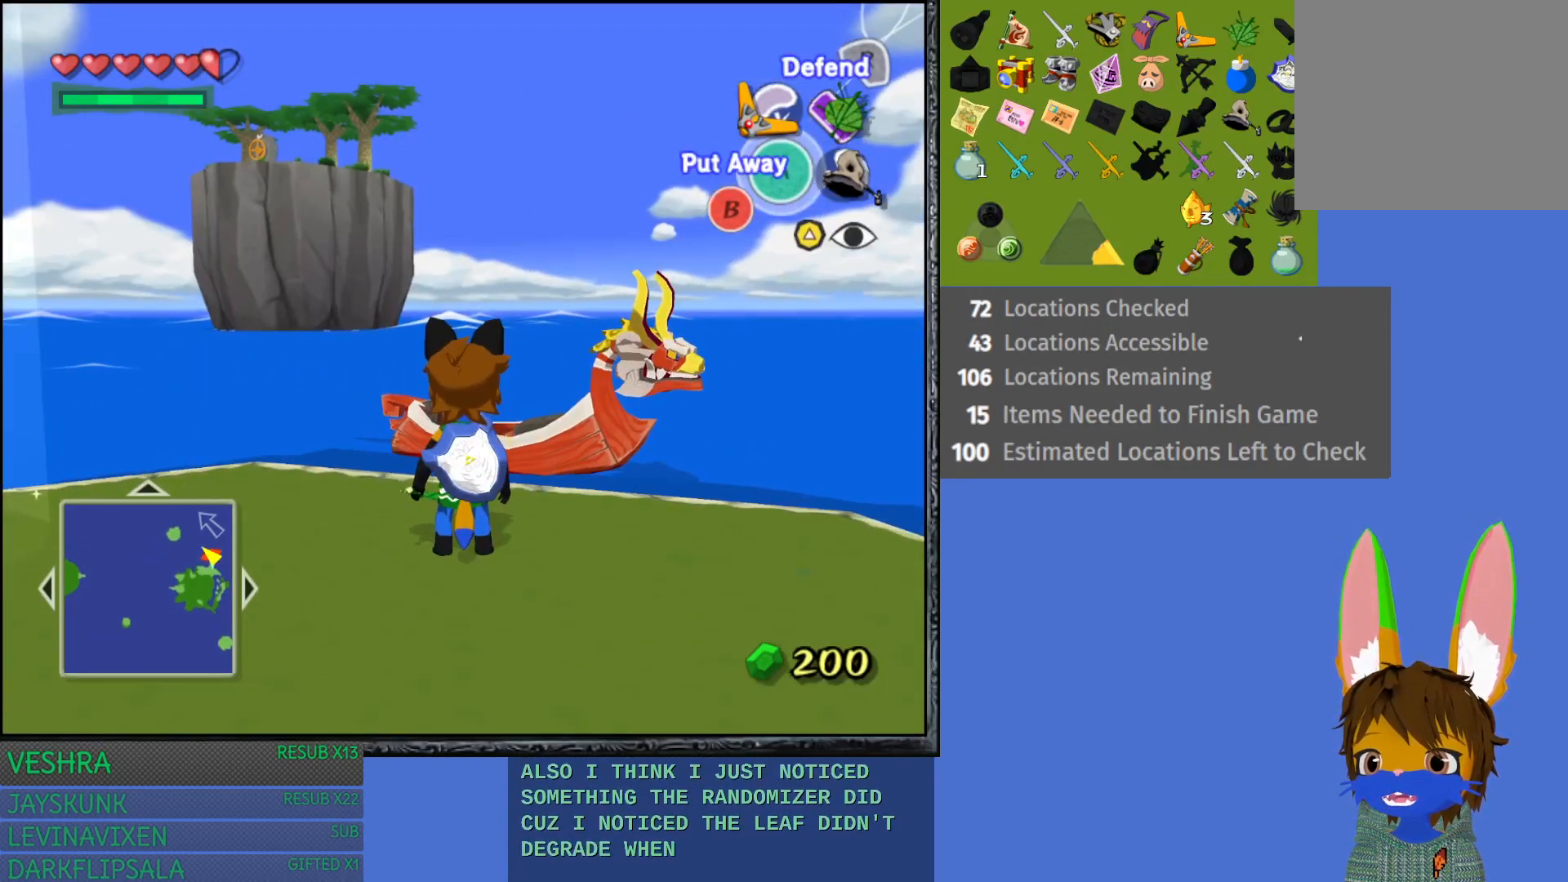
{"buttons": [], "left_stick": "up", "right_stick": "center", "events": [[17, "left_stick", "up"]]}
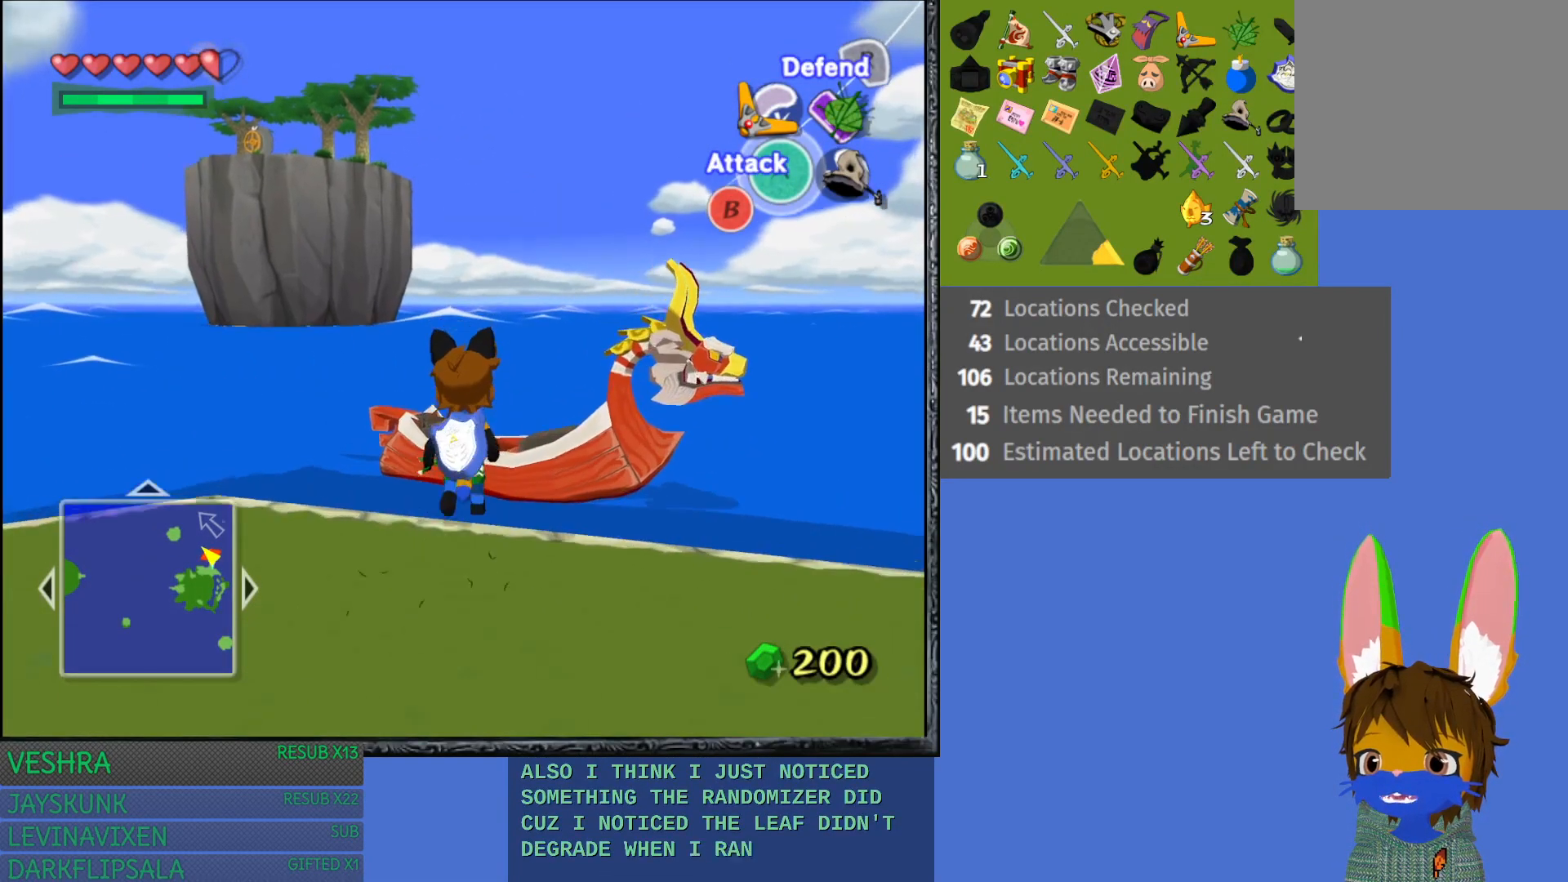
{"buttons": [], "left_stick": "up", "right_stick": "center", "events": []}
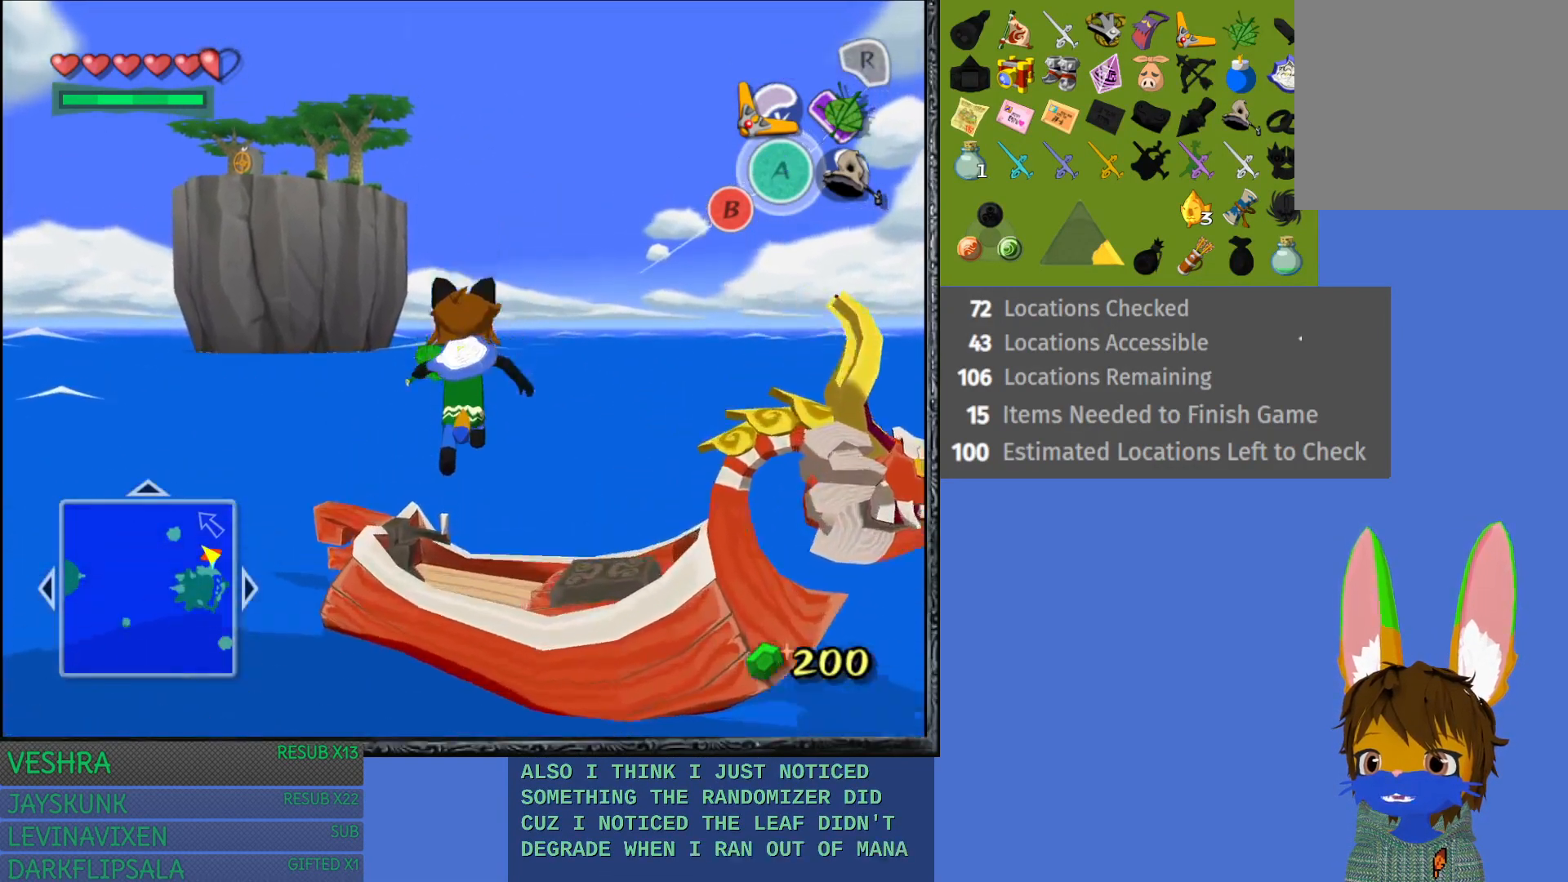
{"buttons": [], "left_stick": "center", "right_stick": "center", "events": [[83, "left_stick", "center"]]}
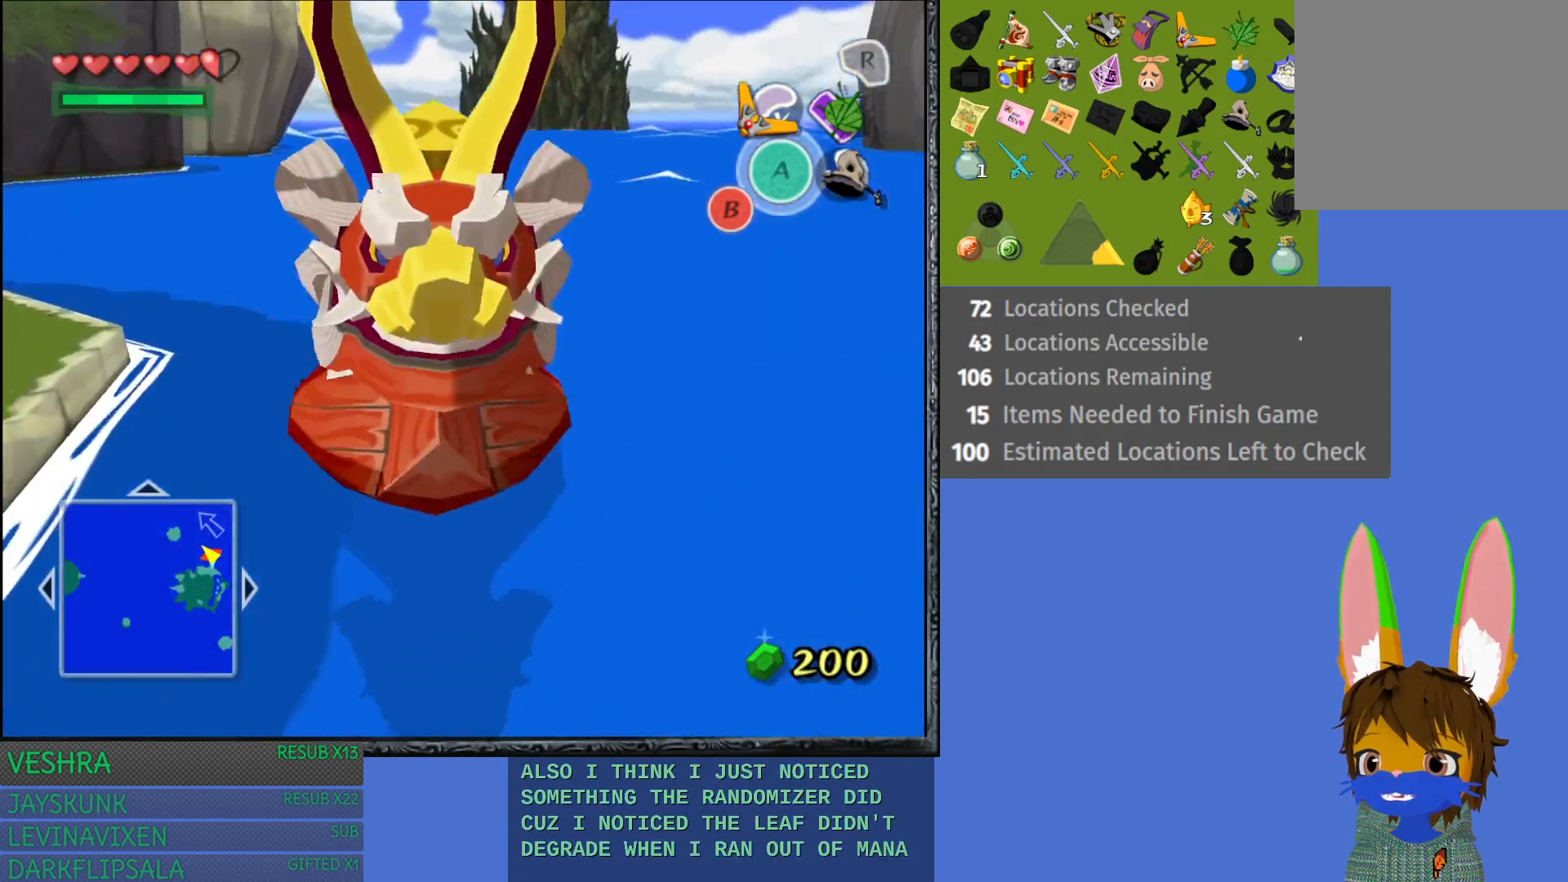
{"buttons": [], "left_stick": "center", "right_stick": "center", "events": []}
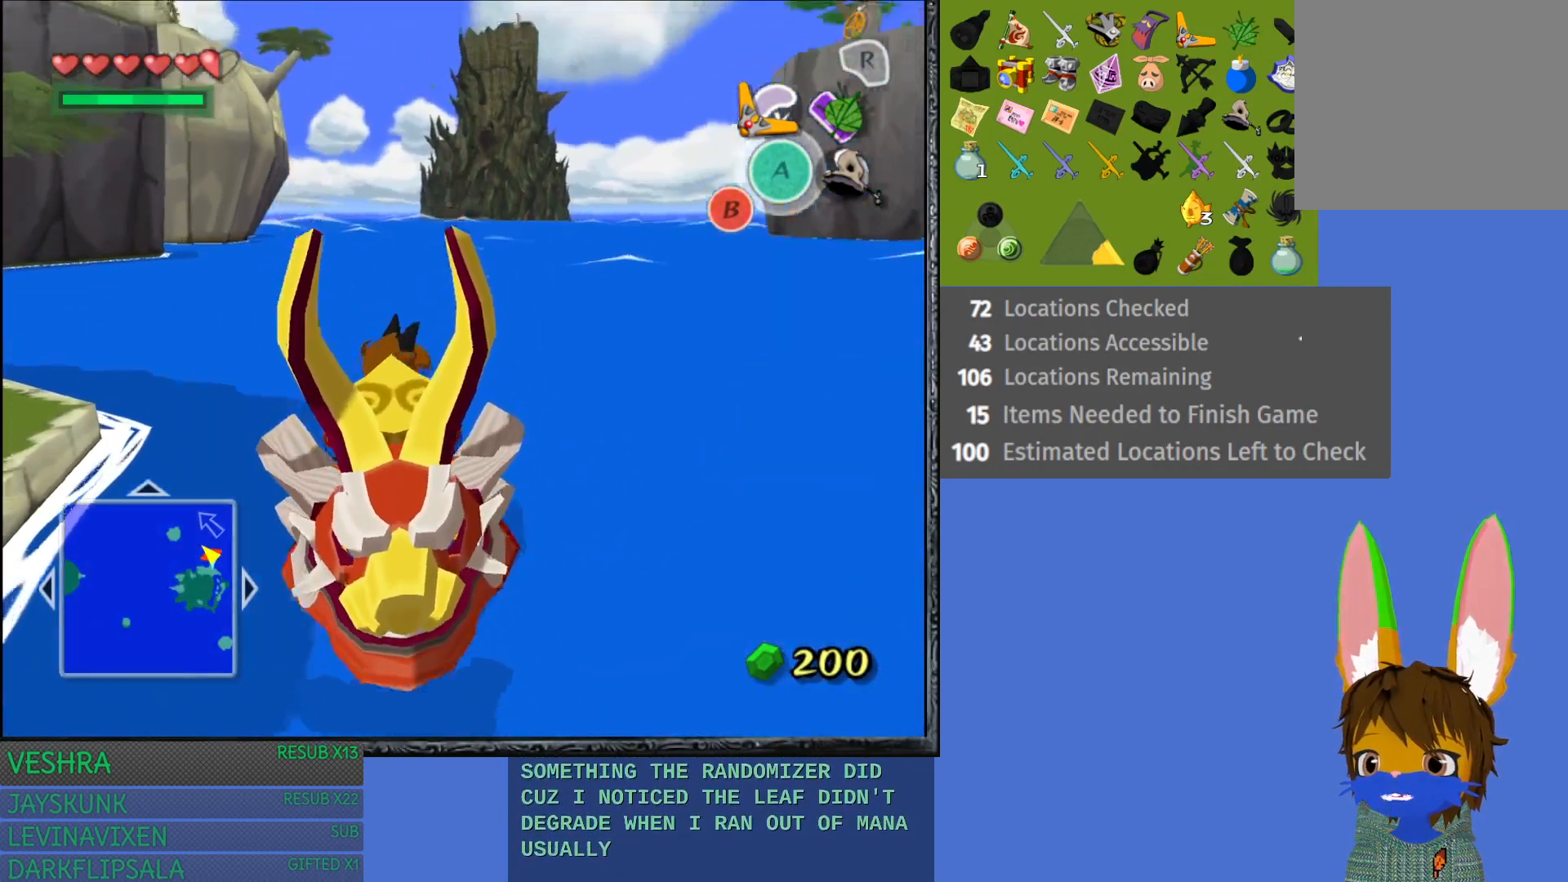
{"buttons": ["START"], "left_stick": "center", "right_stick": "center", "events": [[433, "START", "down"]]}
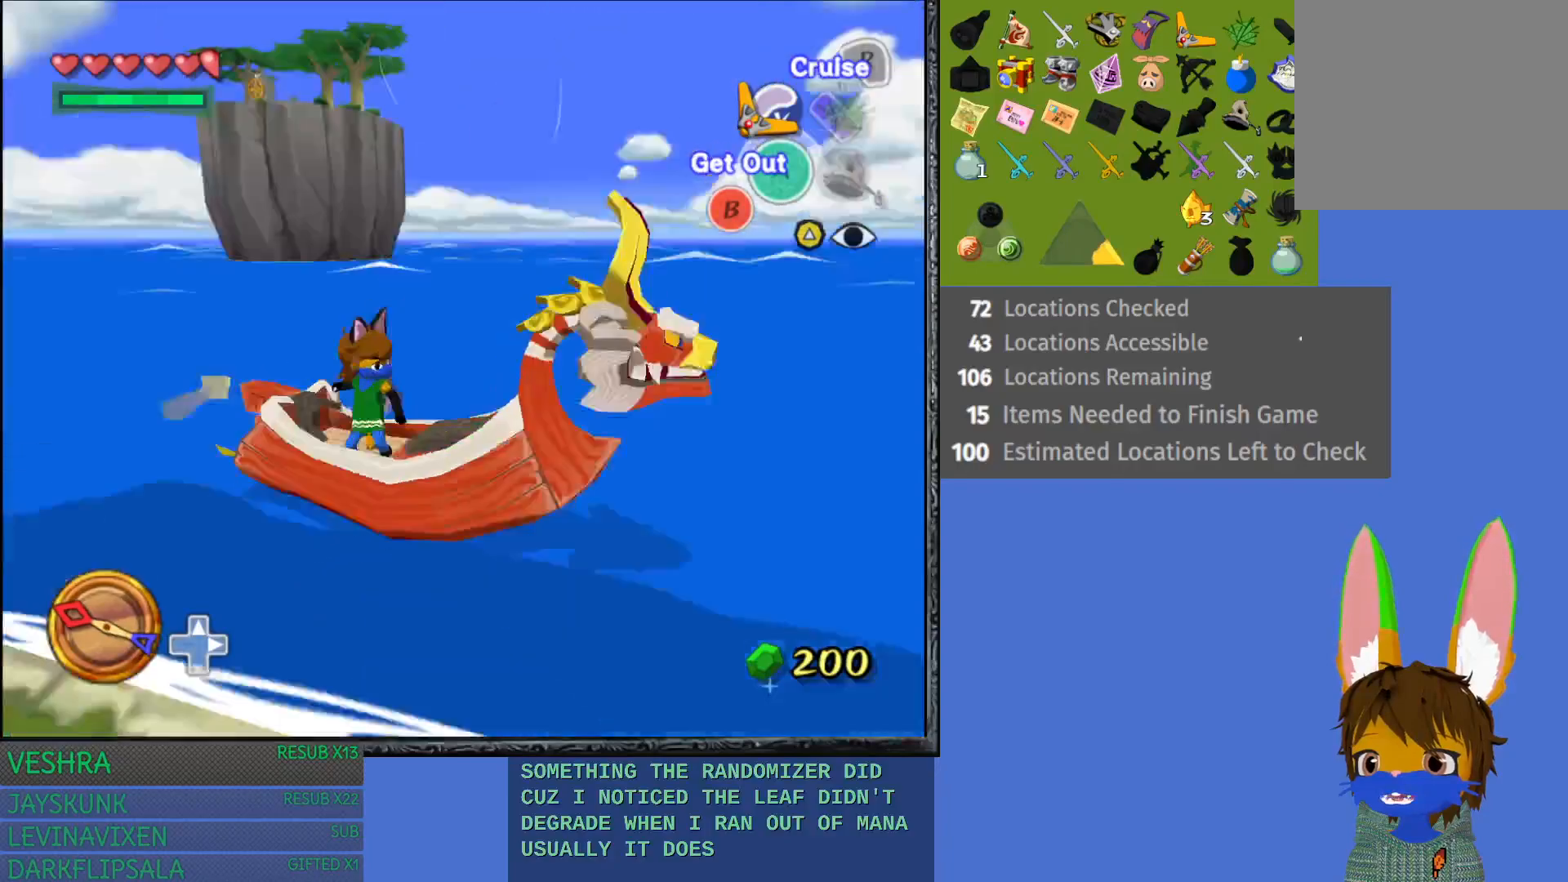
{"buttons": [], "left_stick": "center", "right_stick": "center", "events": [[250, "START", "up"]]}